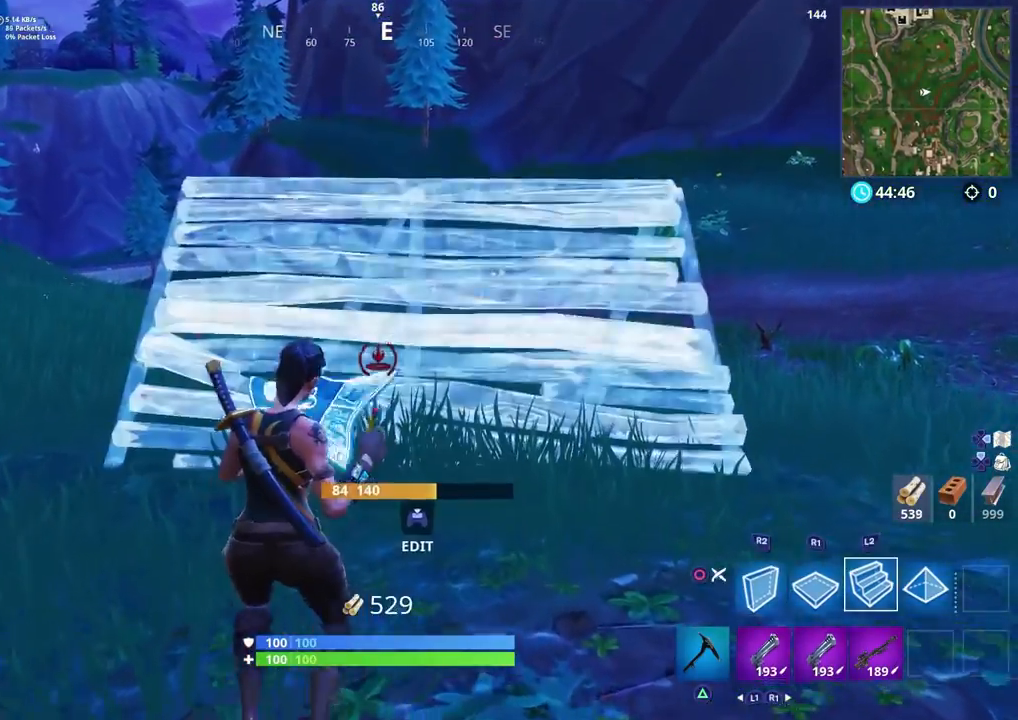
Gameplay with a controller (PlayStation layout); each line is a JSON object with the inputs held at the frame after it. "events" lists button and stick changes between this image and that frame as [ms after this image, input, new state], when the widget could be followed in between. Not read: L1.
{"buttons": [], "left_stick": "up", "right_stick": "center", "events": [[50, "L2", "up"], [167, "right_stick", "center"]]}
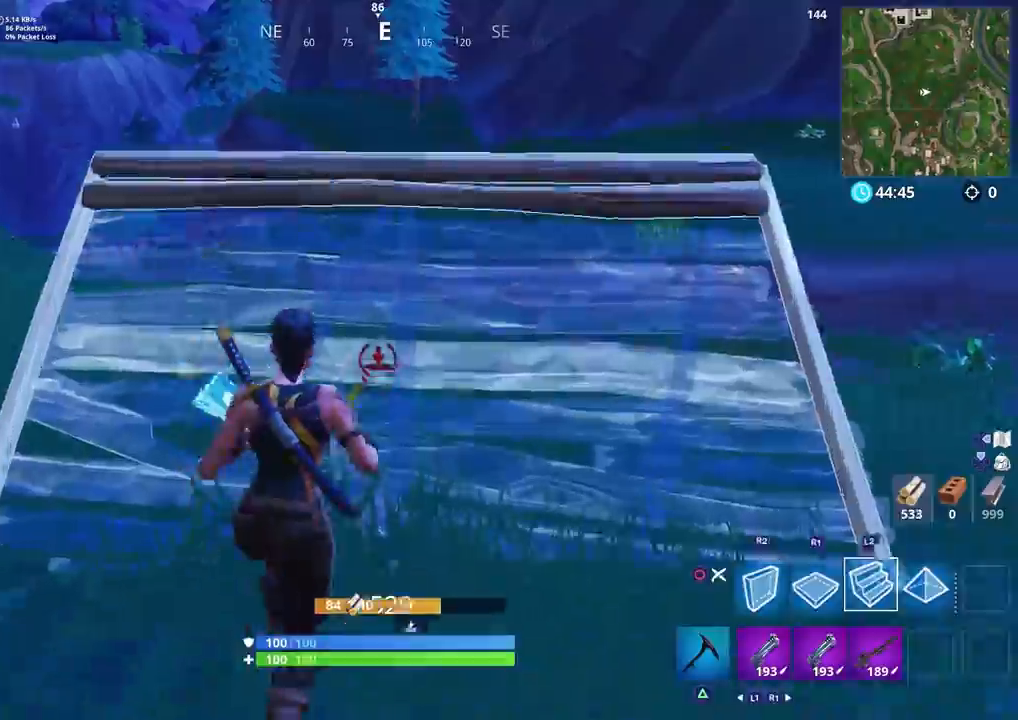
{"buttons": ["L2"], "left_stick": "up", "right_stick": "down"}
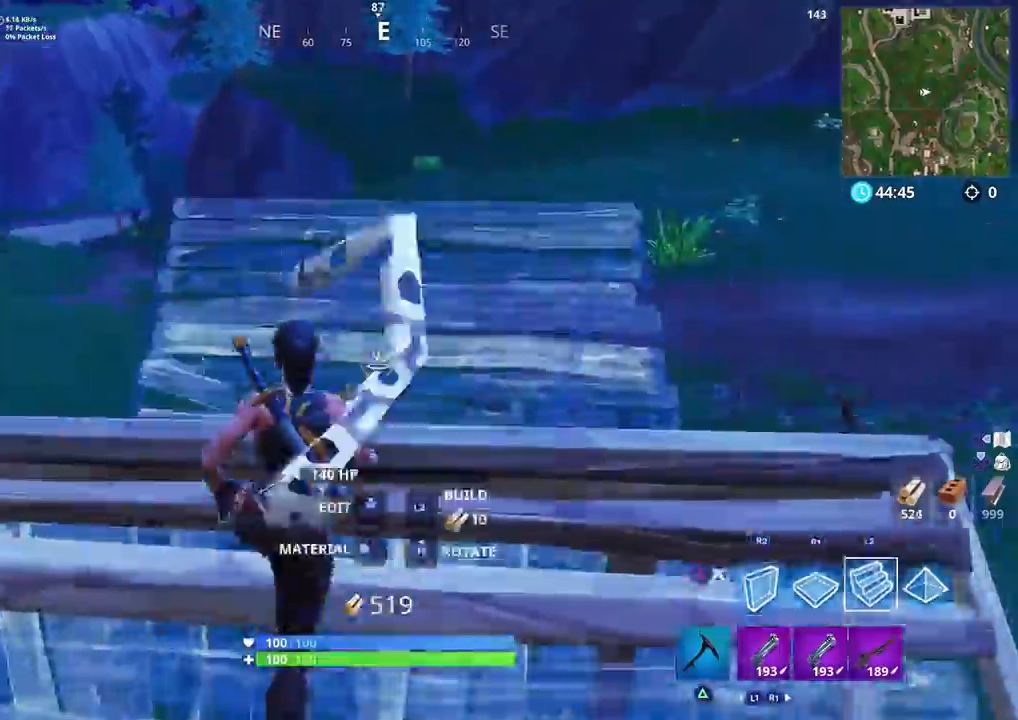
{"buttons": ["R2"], "left_stick": "up", "right_stick": "right", "events": [[83, "CROSS", "down"], [133, "R1", "down"], [167, "right_stick", "down-right"], [183, "CROSS", "up"], [200, "R2", "down"], [267, "R1", "up"], [283, "L2", "up"], [333, "right_stick", "right"]]}
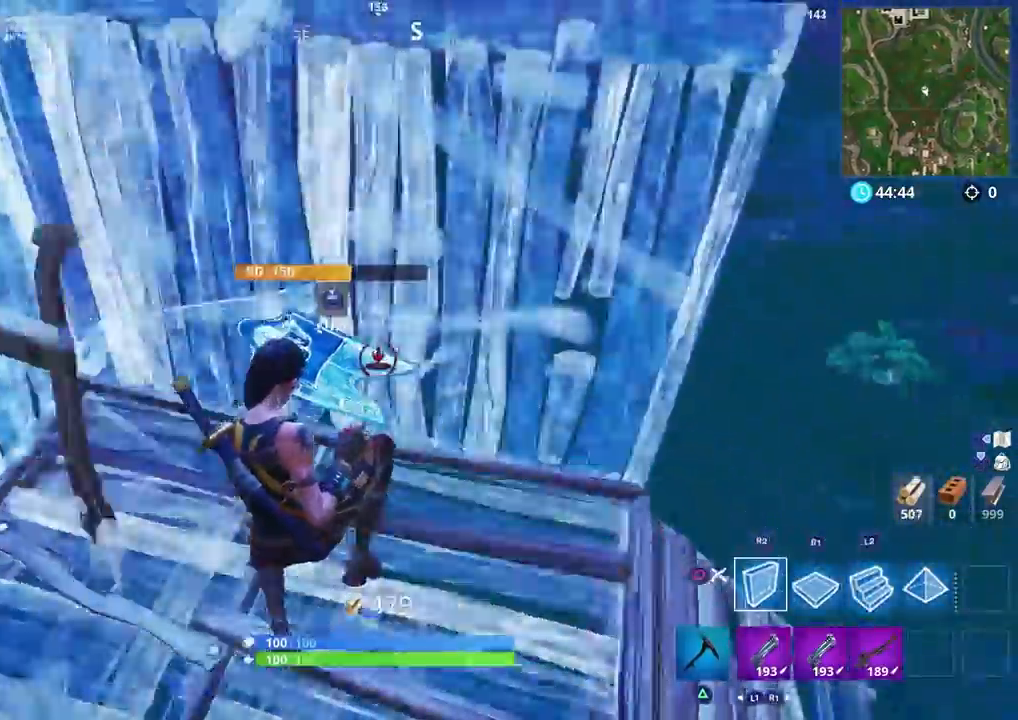
{"buttons": ["L2"], "left_stick": "up-right", "right_stick": "center", "events": [[67, "L2", "down"], [67, "R2", "up"], [150, "right_stick", "center"], [217, "left_stick", "up-right"]]}
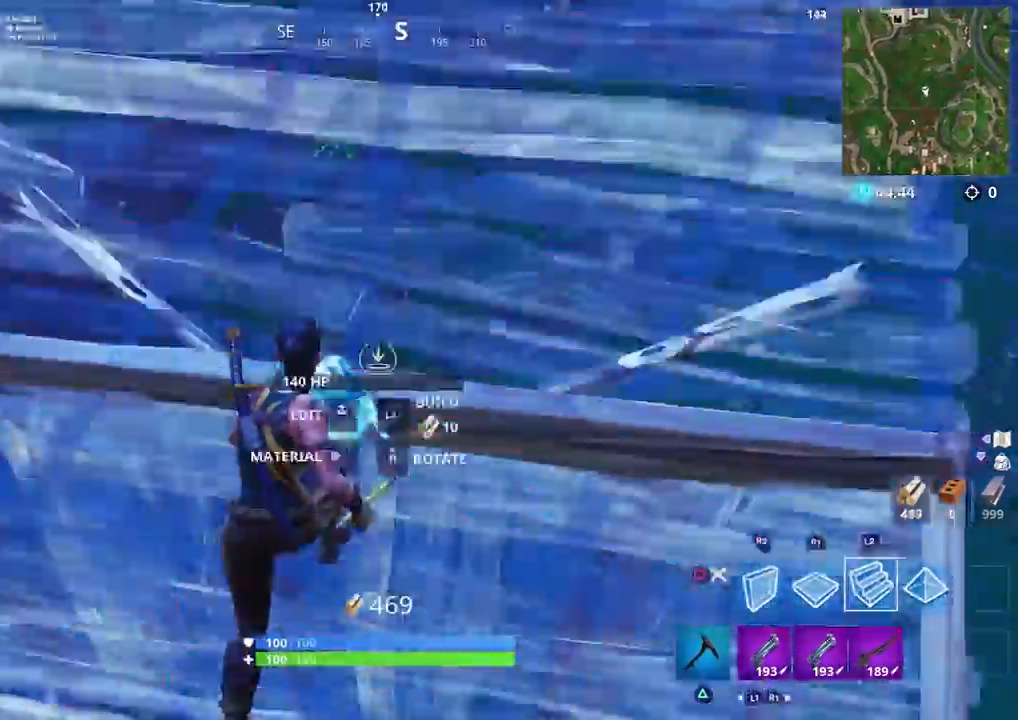
{"buttons": ["L2"], "left_stick": "up", "right_stick": "left", "events": [[50, "right_stick", "left"], [133, "CROSS", "down"], [167, "R1", "down"], [233, "CROSS", "up"], [233, "left_stick", "up"], [250, "R2", "down"], [300, "L2", "up"], [417, "R1", "up"], [483, "L2", "down"], [483, "R2", "up"]]}
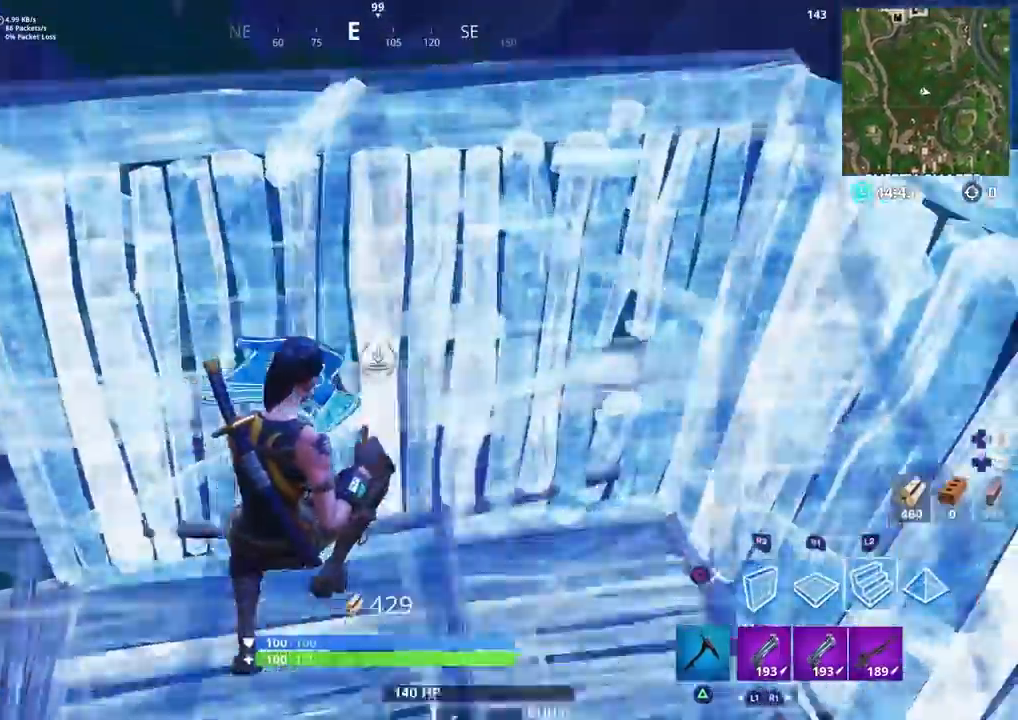
{"buttons": ["L2"], "left_stick": "up", "right_stick": "left", "events": [[83, "right_stick", "center"], [383, "right_stick", "left"]]}
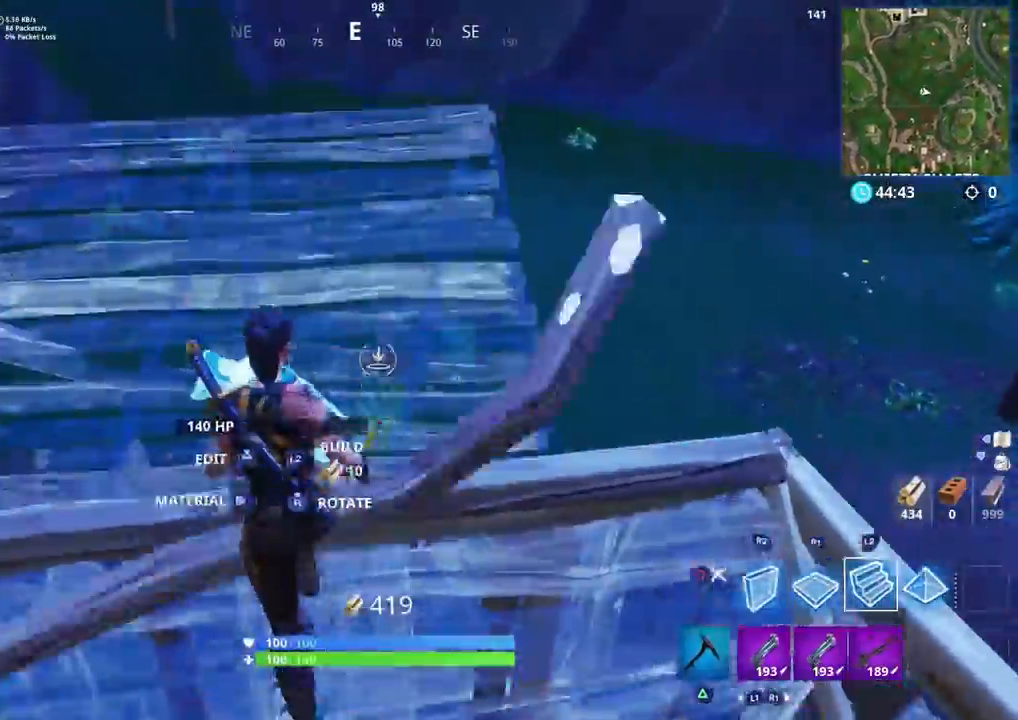
{"buttons": ["L2"], "left_stick": "up", "right_stick": "right", "events": [[50, "CROSS", "down"], [83, "R1", "down"], [83, "right_stick", "center"], [167, "CROSS", "up"], [183, "R2", "down"], [183, "right_stick", "right"], [233, "L2", "up"], [250, "R1", "up"], [467, "L2", "down"], [467, "R2", "up"]]}
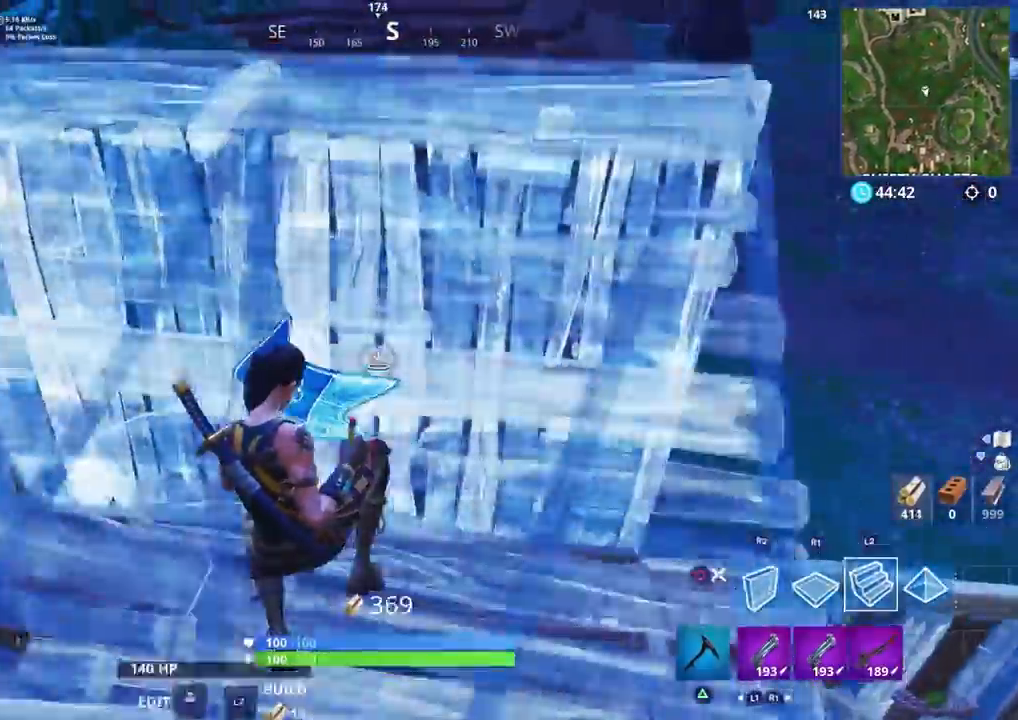
{"buttons": ["L2"], "left_stick": "up", "right_stick": "left", "events": [[100, "right_stick", "center"], [333, "right_stick", "left"]]}
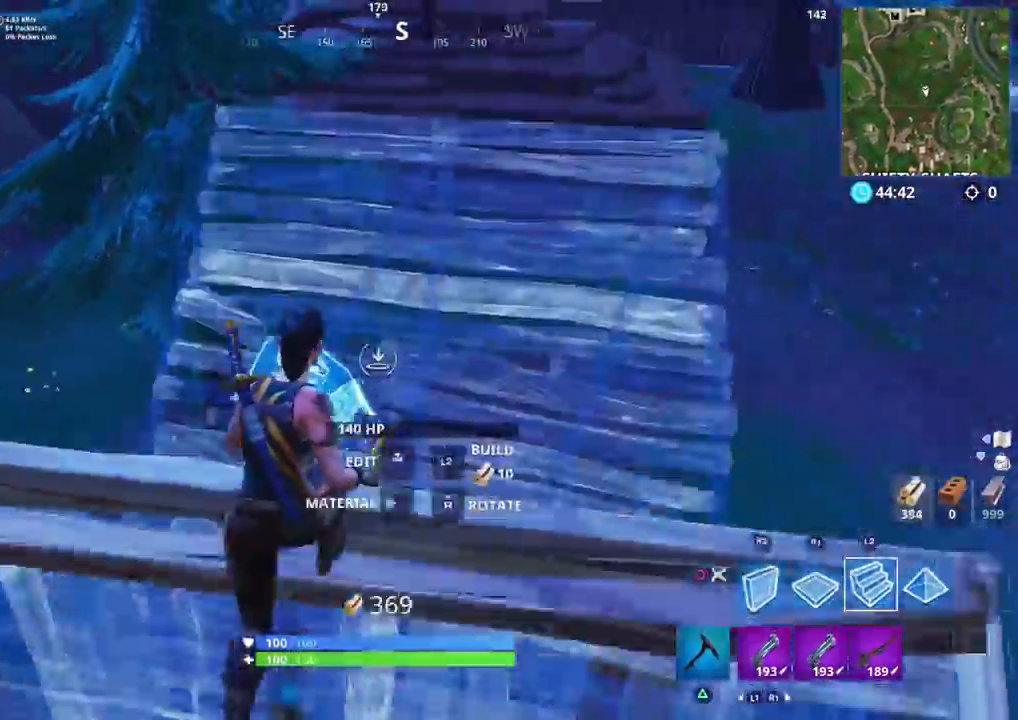
{"buttons": ["L2"], "left_stick": "up", "right_stick": "left"}
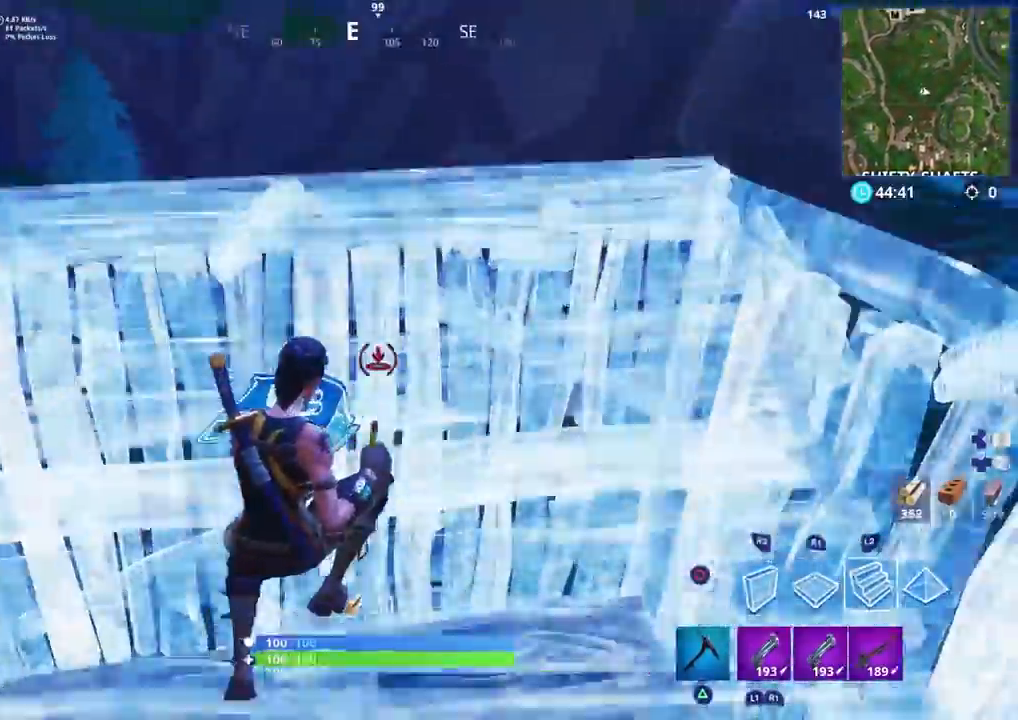
{"buttons": ["L2"], "left_stick": "up", "right_stick": "center", "events": [[383, "right_stick", "center"]]}
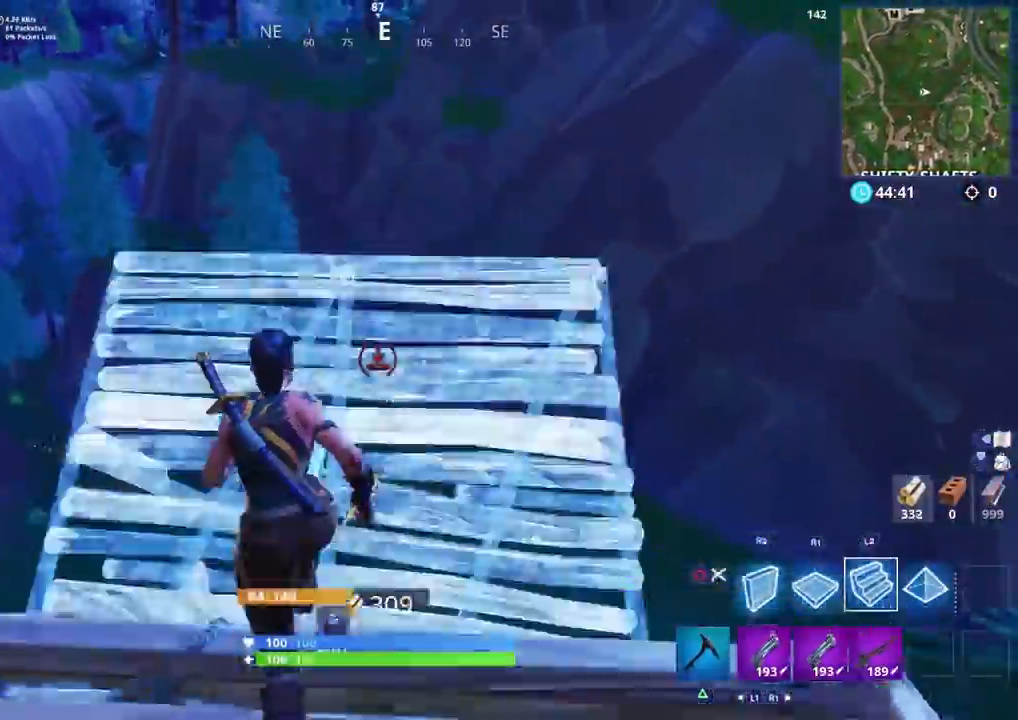
{"buttons": ["L2"], "left_stick": "up", "right_stick": "center"}
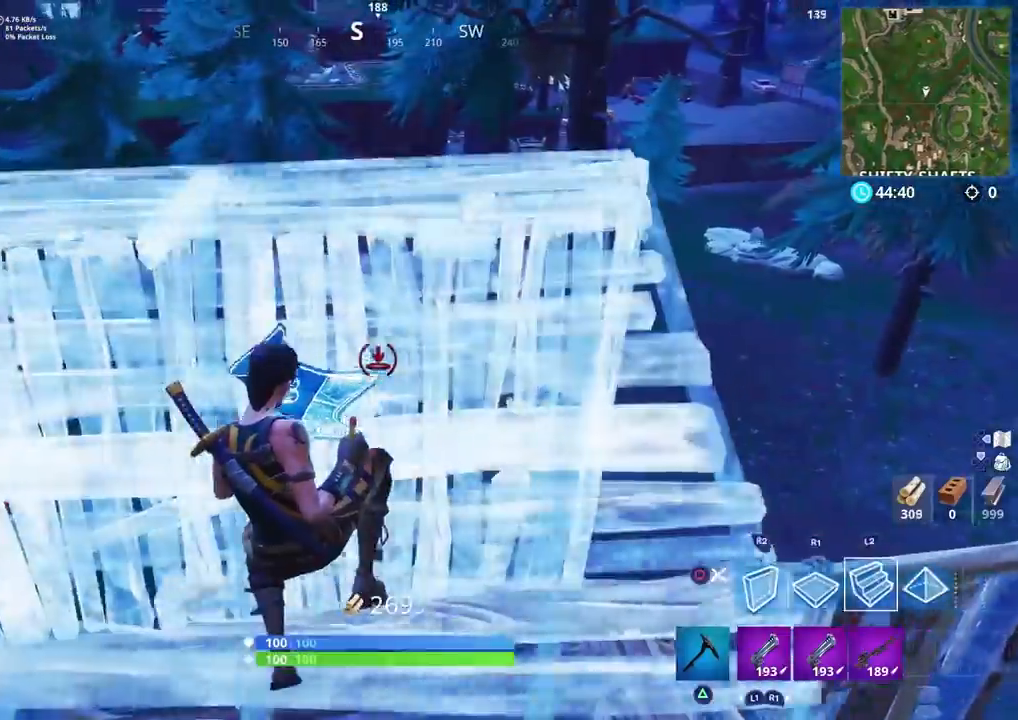
{"buttons": ["L2"], "left_stick": "up", "right_stick": "left", "events": [[133, "right_stick", "left"]]}
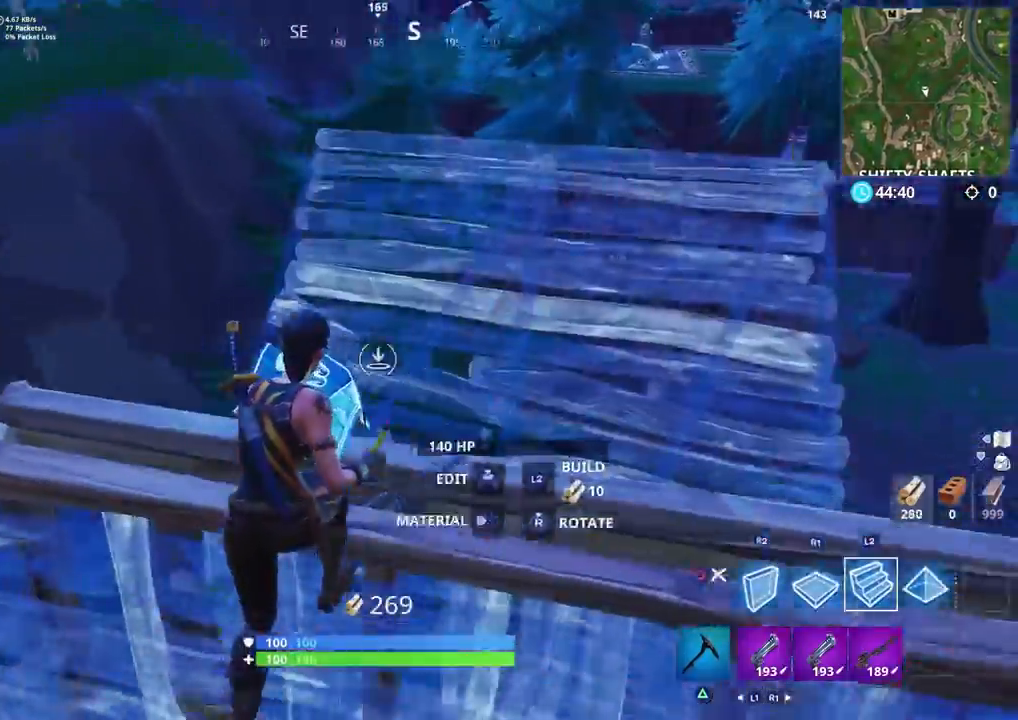
{"buttons": ["L2"], "left_stick": "up", "right_stick": "left", "events": [[100, "CROSS", "down"], [117, "R1", "down"], [167, "left_stick", "up-right"], [183, "CROSS", "up"], [200, "L2", "up"], [200, "R2", "down"], [250, "R1", "up"], [367, "left_stick", "up"], [383, "R2", "up"], [417, "L2", "down"]]}
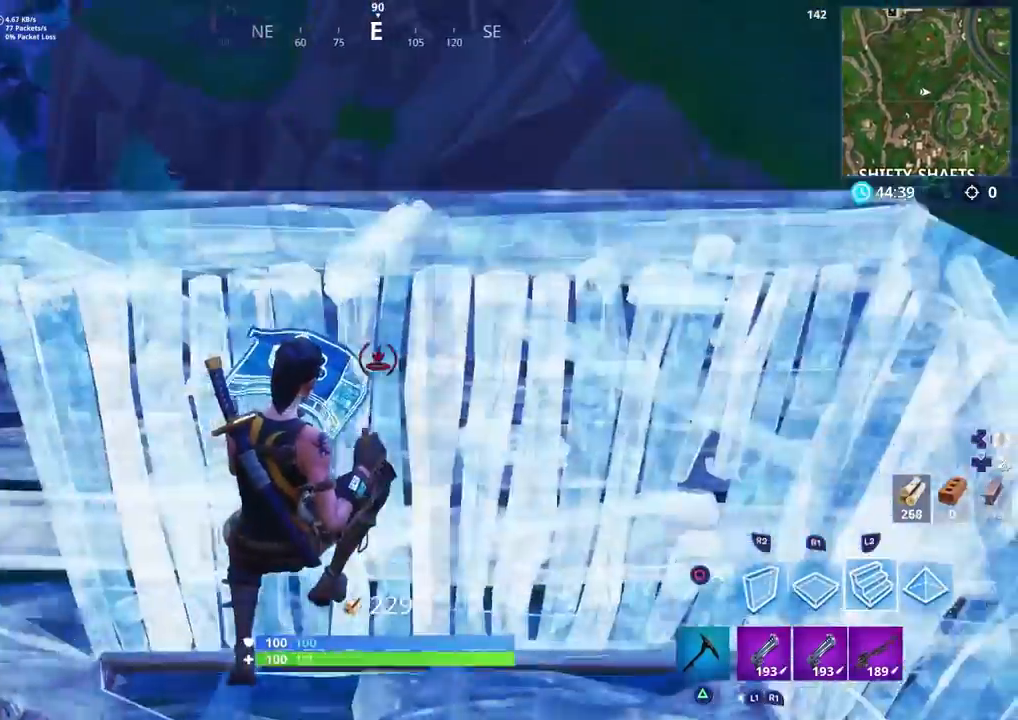
{"buttons": [], "left_stick": "down-left", "right_stick": "down", "events": [[100, "right_stick", "center"], [183, "CIRCLE", "down"], [250, "L2", "up"], [250, "left_stick", "up-left"], [300, "CIRCLE", "up"], [400, "left_stick", "down-left"], [417, "right_stick", "down"]]}
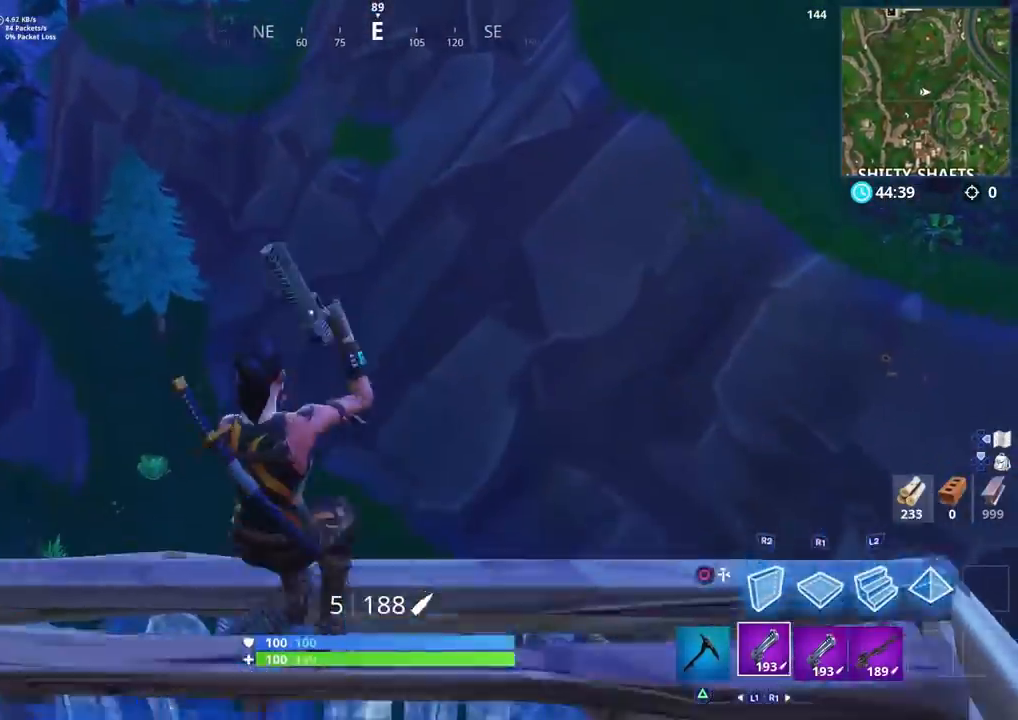
{"buttons": [], "left_stick": "right", "right_stick": "left", "events": [[33, "left_stick", "down"], [67, "right_stick", "center"], [133, "left_stick", "center"], [300, "right_stick", "left"], [367, "left_stick", "right"]]}
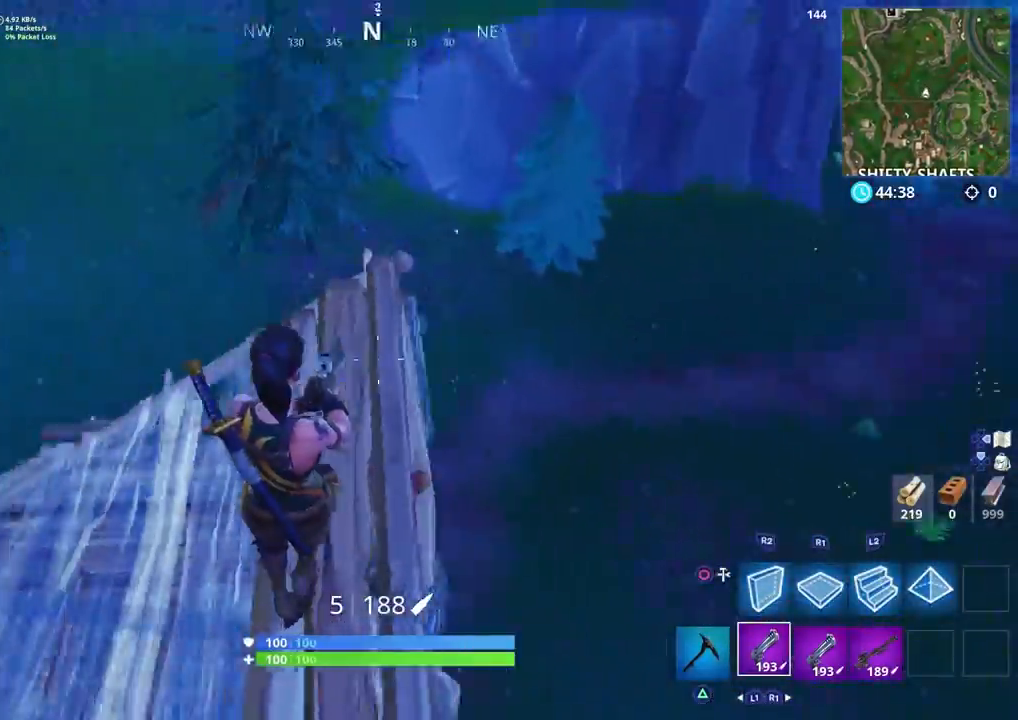
{"buttons": [], "left_stick": "up", "right_stick": "left", "events": [[83, "left_stick", "up"]]}
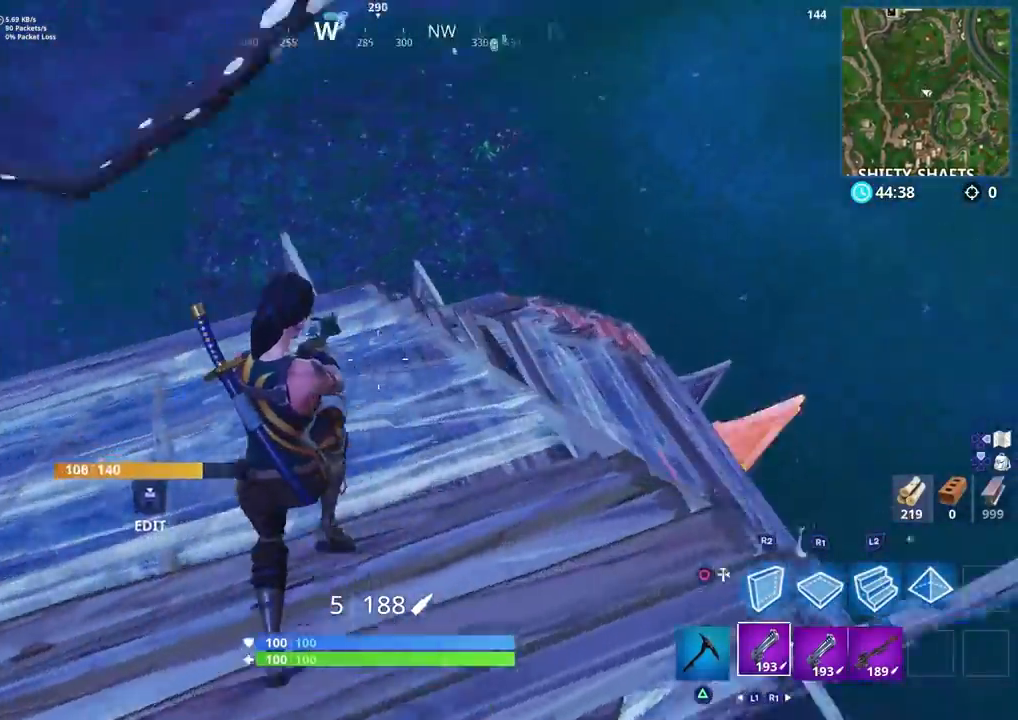
{"buttons": [], "left_stick": "up", "right_stick": "left", "events": [[133, "right_stick", "center"], [183, "right_stick", "down-right"], [367, "right_stick", "center"], [417, "right_stick", "left"]]}
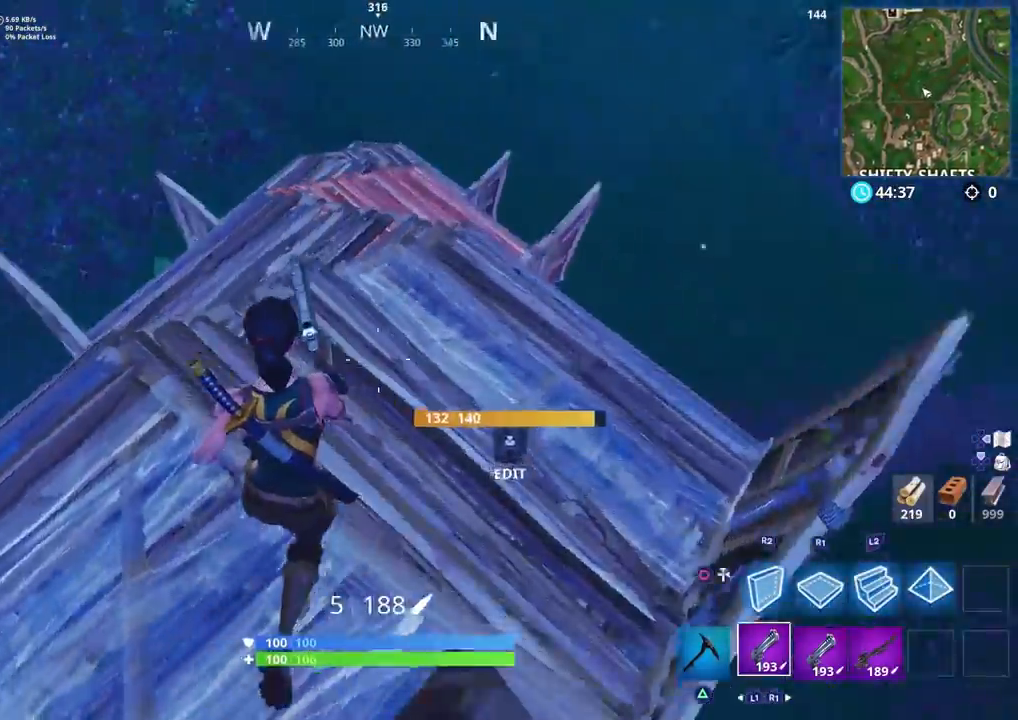
{"buttons": [], "left_stick": "up", "right_stick": "up", "events": [[117, "right_stick", "center"], [283, "right_stick", "up"]]}
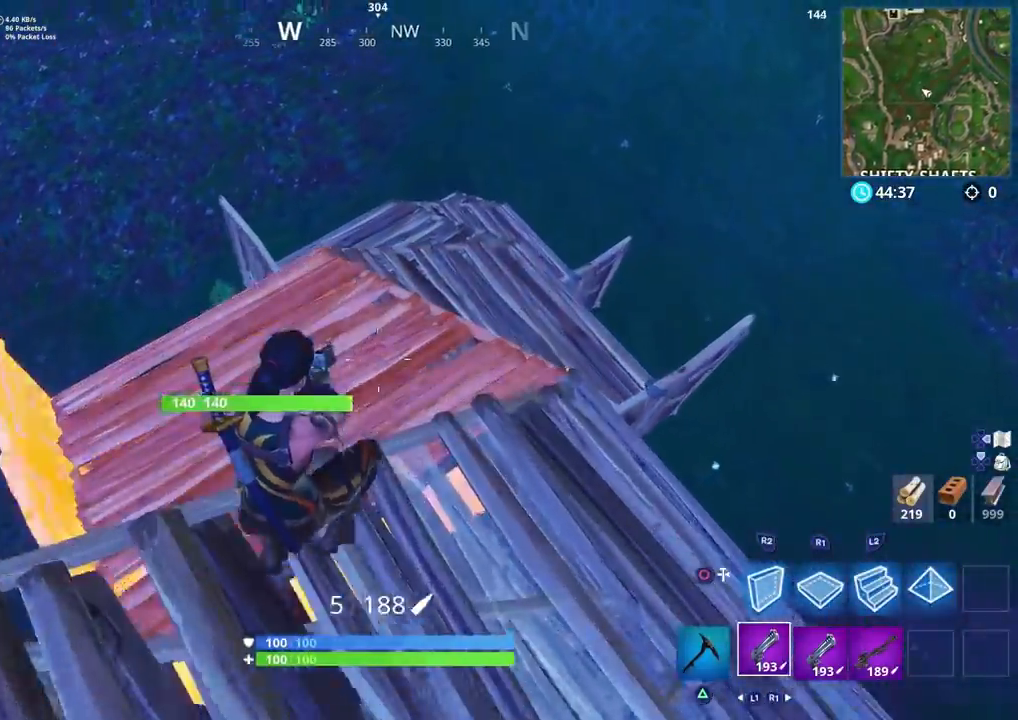
{"buttons": [], "left_stick": "up", "right_stick": "up", "events": []}
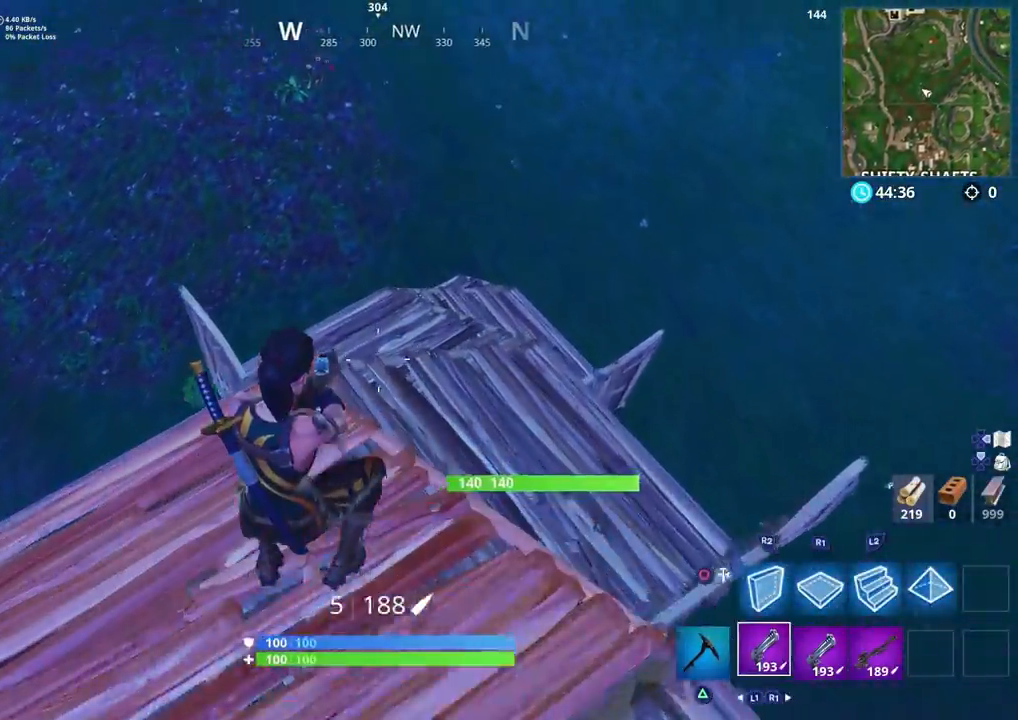
{"buttons": [], "left_stick": "up", "right_stick": "left", "events": [[17, "right_stick", "up-left"], [317, "SQUARE", "down"], [367, "right_stick", "left"], [433, "SQUARE", "up"]]}
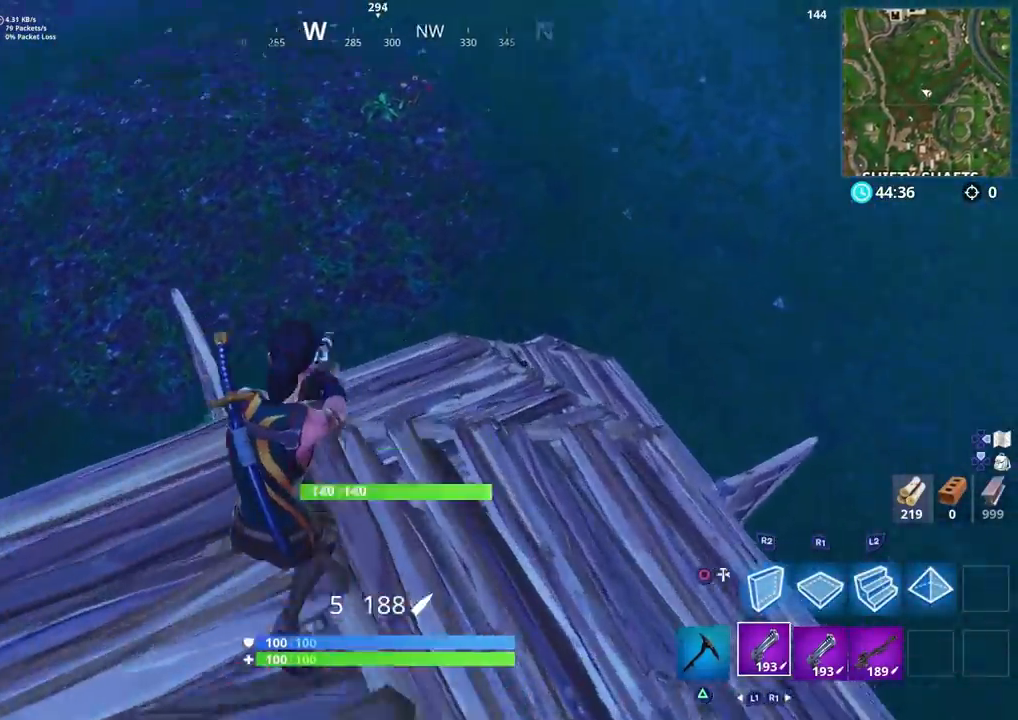
{"buttons": [], "left_stick": "up", "right_stick": "left", "events": [[233, "TRIANGLE", "down"], [300, "TRIANGLE", "up"], [400, "TRIANGLE", "down"], [483, "TRIANGLE", "up"]]}
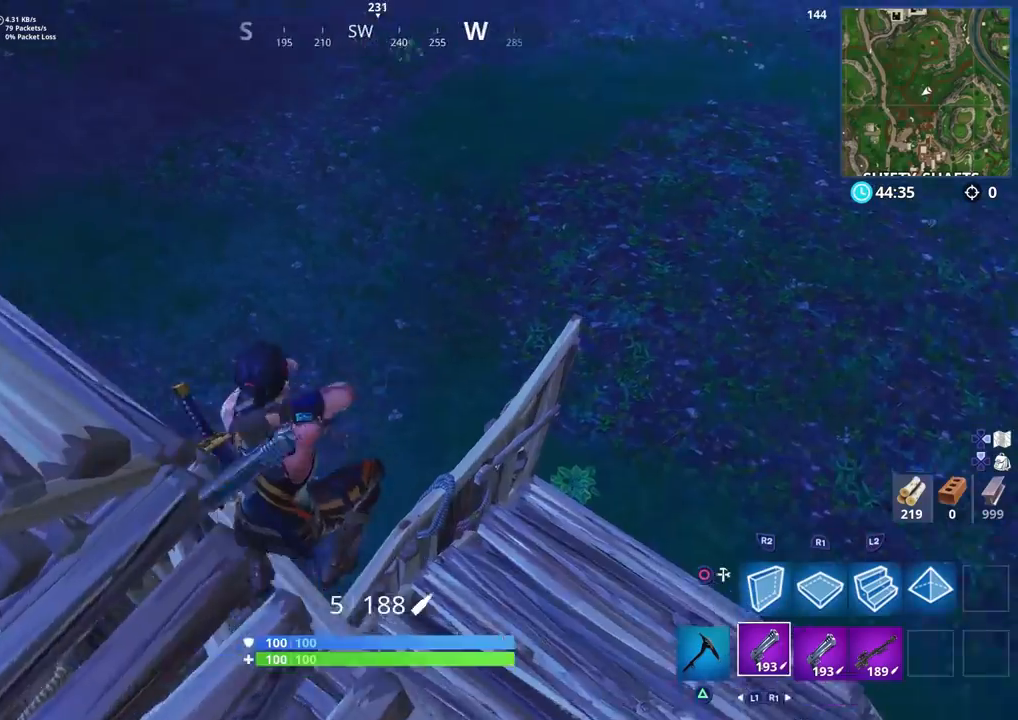
{"buttons": [], "left_stick": "right", "right_stick": "center", "events": [[233, "left_stick", "up-right"], [317, "right_stick", "center"], [367, "left_stick", "right"]]}
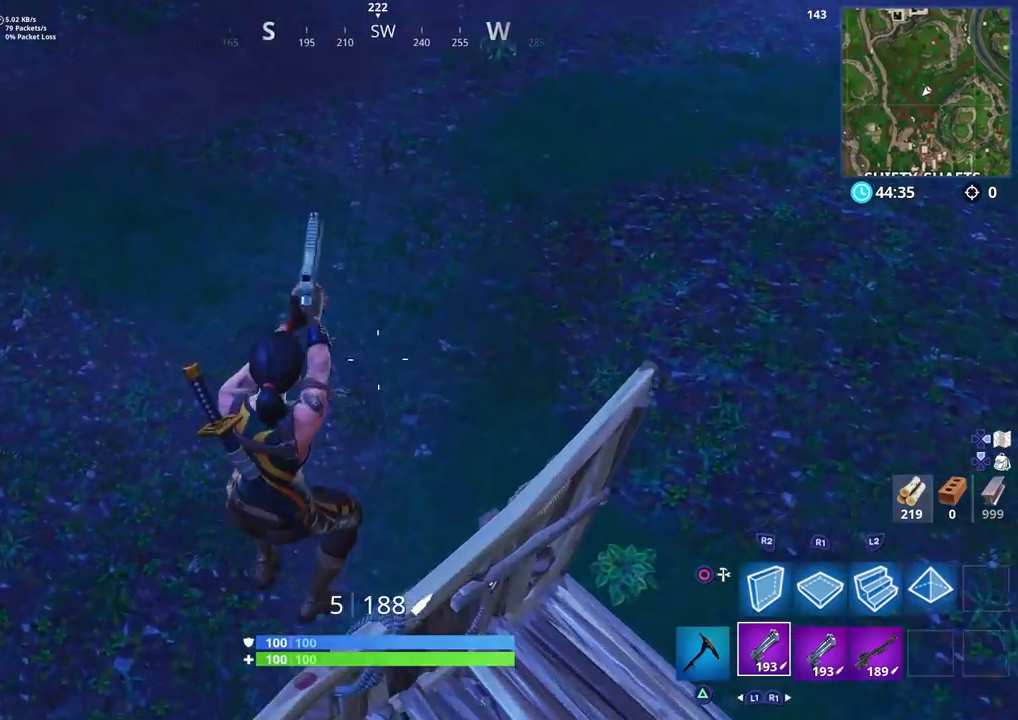
{"buttons": [], "left_stick": "up-left", "right_stick": "left", "events": [[17, "left_stick", "up-right"], [33, "right_stick", "left"], [83, "CROSS", "down"], [150, "CROSS", "up"], [217, "CROSS", "down"], [267, "right_stick", "up-left"], [317, "CROSS", "up"], [383, "CROSS", "down"], [483, "CROSS", "up"], [483, "left_stick", "up-left"], [483, "right_stick", "left"]]}
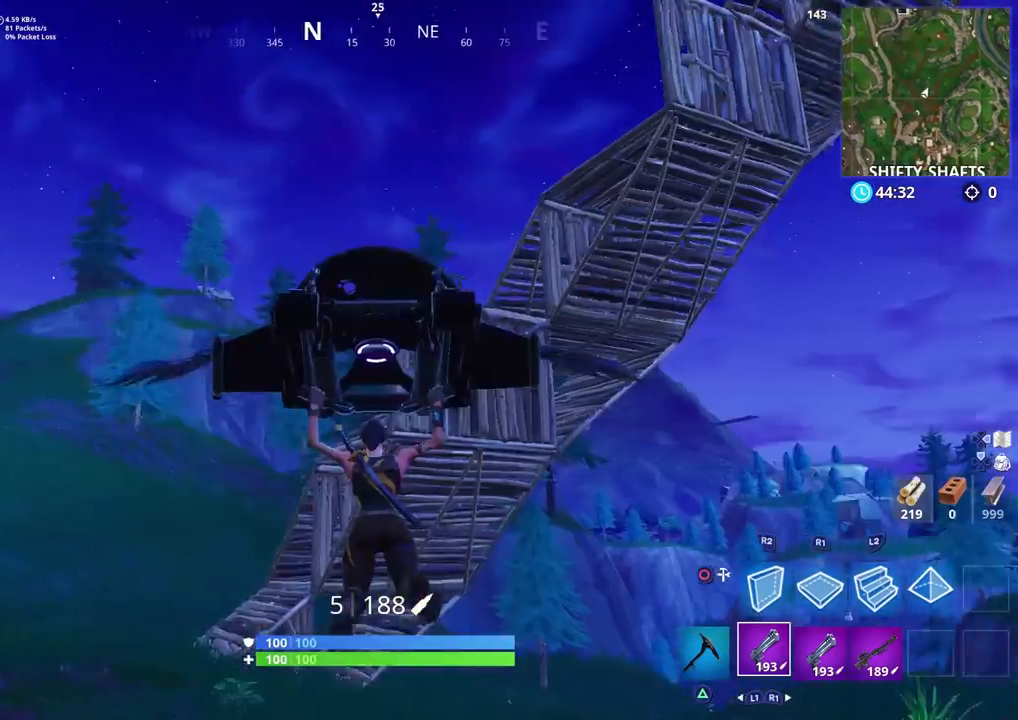
{"buttons": [], "left_stick": "up-left", "right_stick": "up-right", "events": [[117, "right_stick", "center"], [350, "right_stick", "up-right"]]}
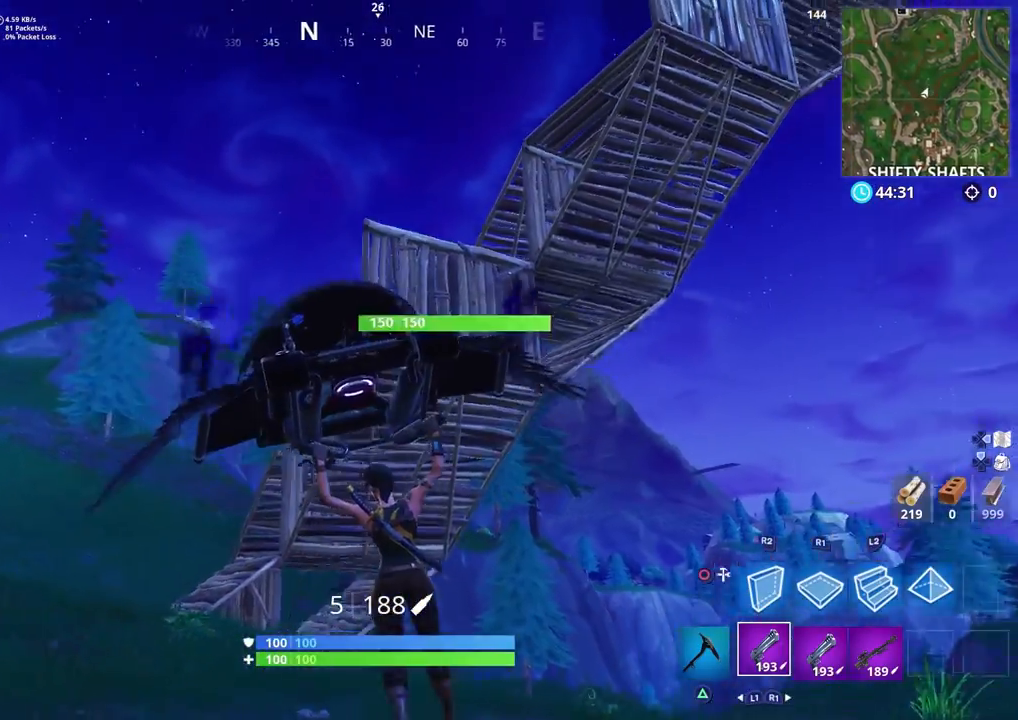
{"buttons": ["CROSS"], "left_stick": "up-left", "right_stick": "right", "events": [[133, "CROSS", "down"], [233, "CROSS", "up"], [300, "CROSS", "down"], [333, "right_stick", "right"], [417, "CROSS", "up"], [467, "CROSS", "down"]]}
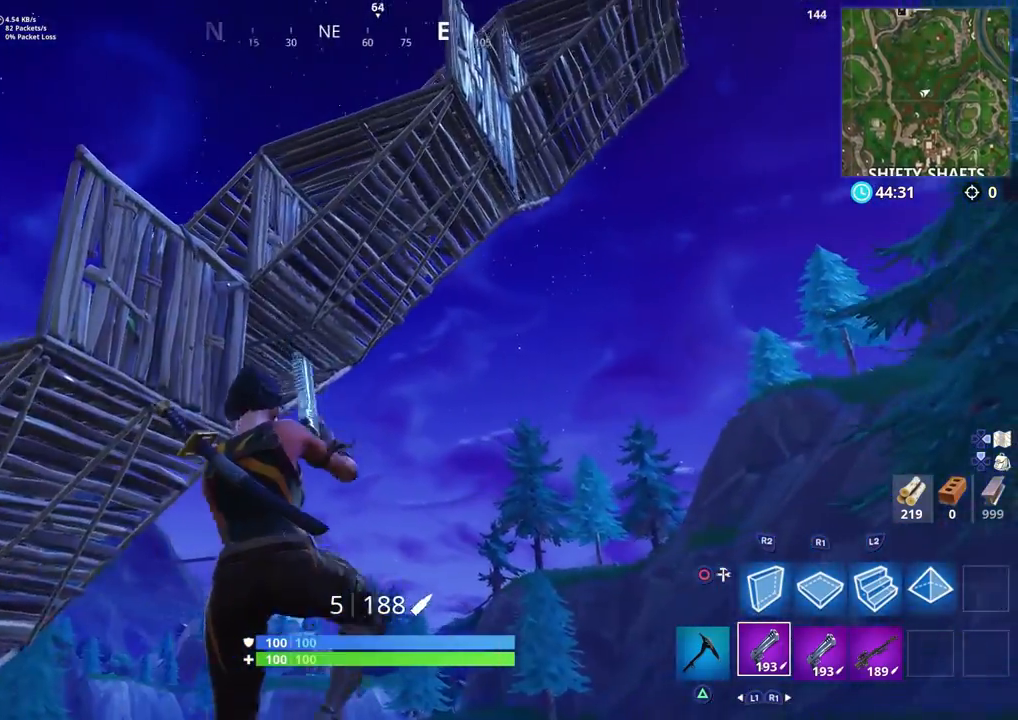
{"buttons": [], "left_stick": "left", "right_stick": "up", "events": [[100, "CROSS", "up"], [100, "left_stick", "left"], [450, "right_stick", "up"]]}
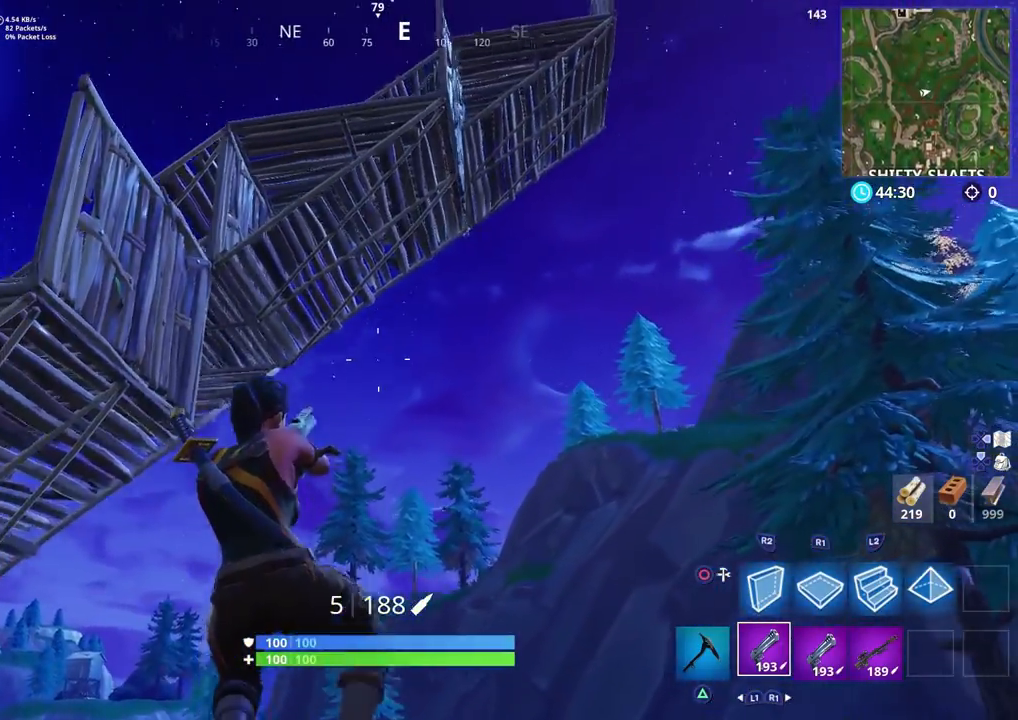
{"buttons": ["CROSS"], "left_stick": "left", "right_stick": "up-right", "events": [[433, "right_stick", "up-right"], [450, "CROSS", "down"]]}
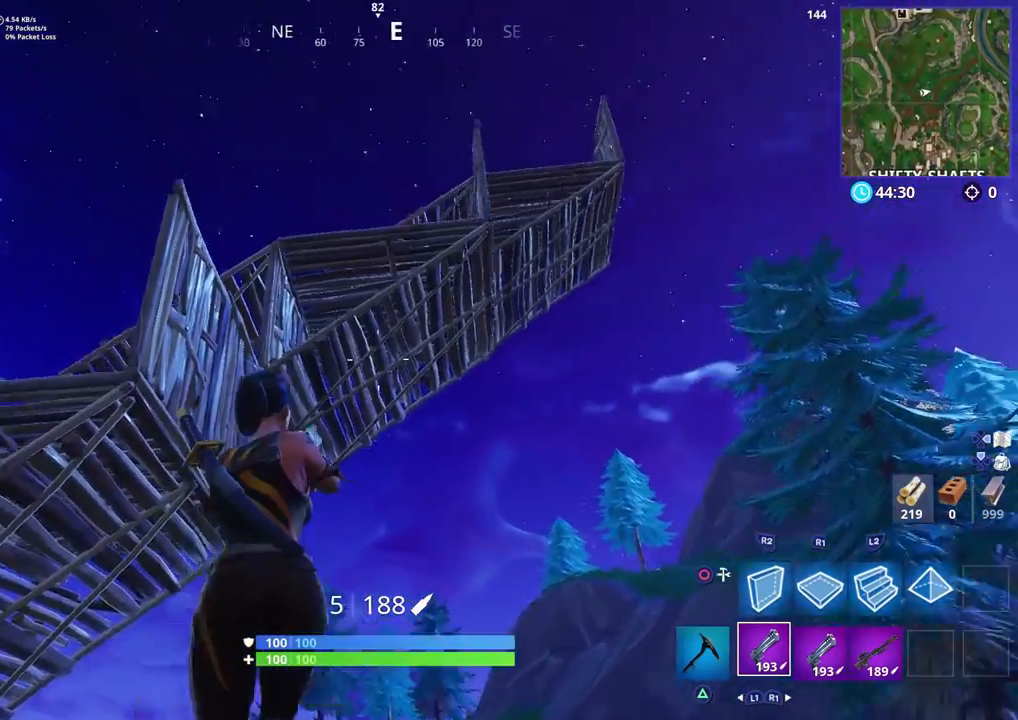
{"buttons": [], "left_stick": "left", "right_stick": "down", "events": [[33, "right_stick", "right"], [83, "CROSS", "up"], [100, "left_stick", "center"], [150, "right_stick", "down-right"], [300, "left_stick", "left"], [467, "right_stick", "down"]]}
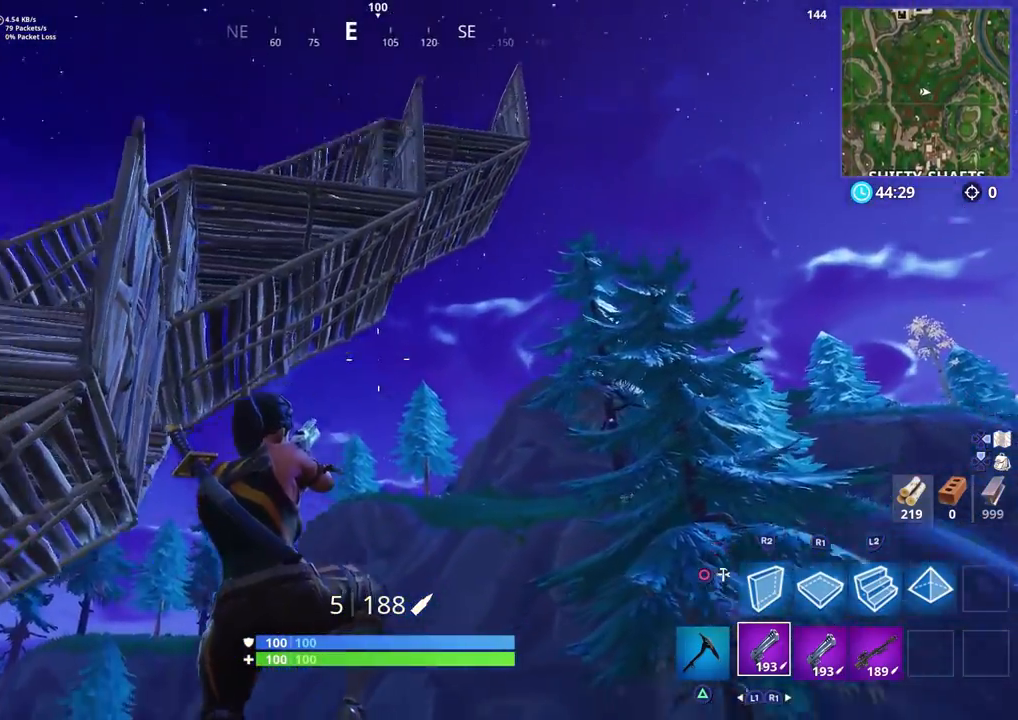
{"buttons": [], "left_stick": "left", "right_stick": "up-left", "events": [[17, "right_stick", "down-left"], [250, "right_stick", "left"], [417, "right_stick", "up-left"]]}
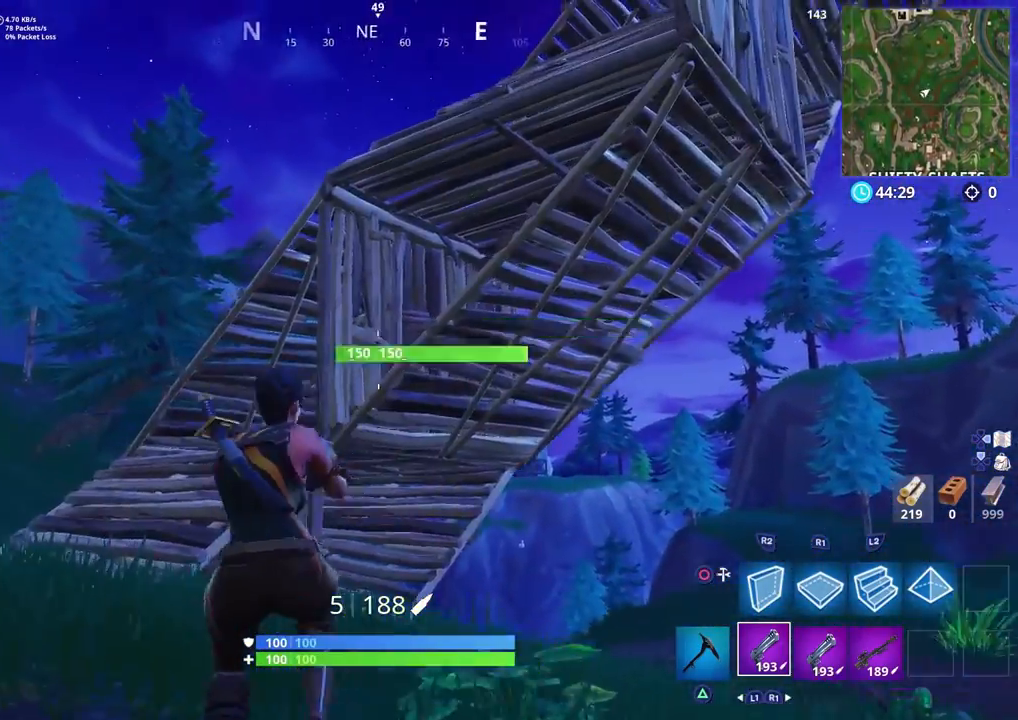
{"buttons": [], "left_stick": "left", "right_stick": "right", "events": [[33, "right_stick", "up-right"], [133, "CROSS", "down"], [133, "right_stick", "right"], [283, "CROSS", "up"]]}